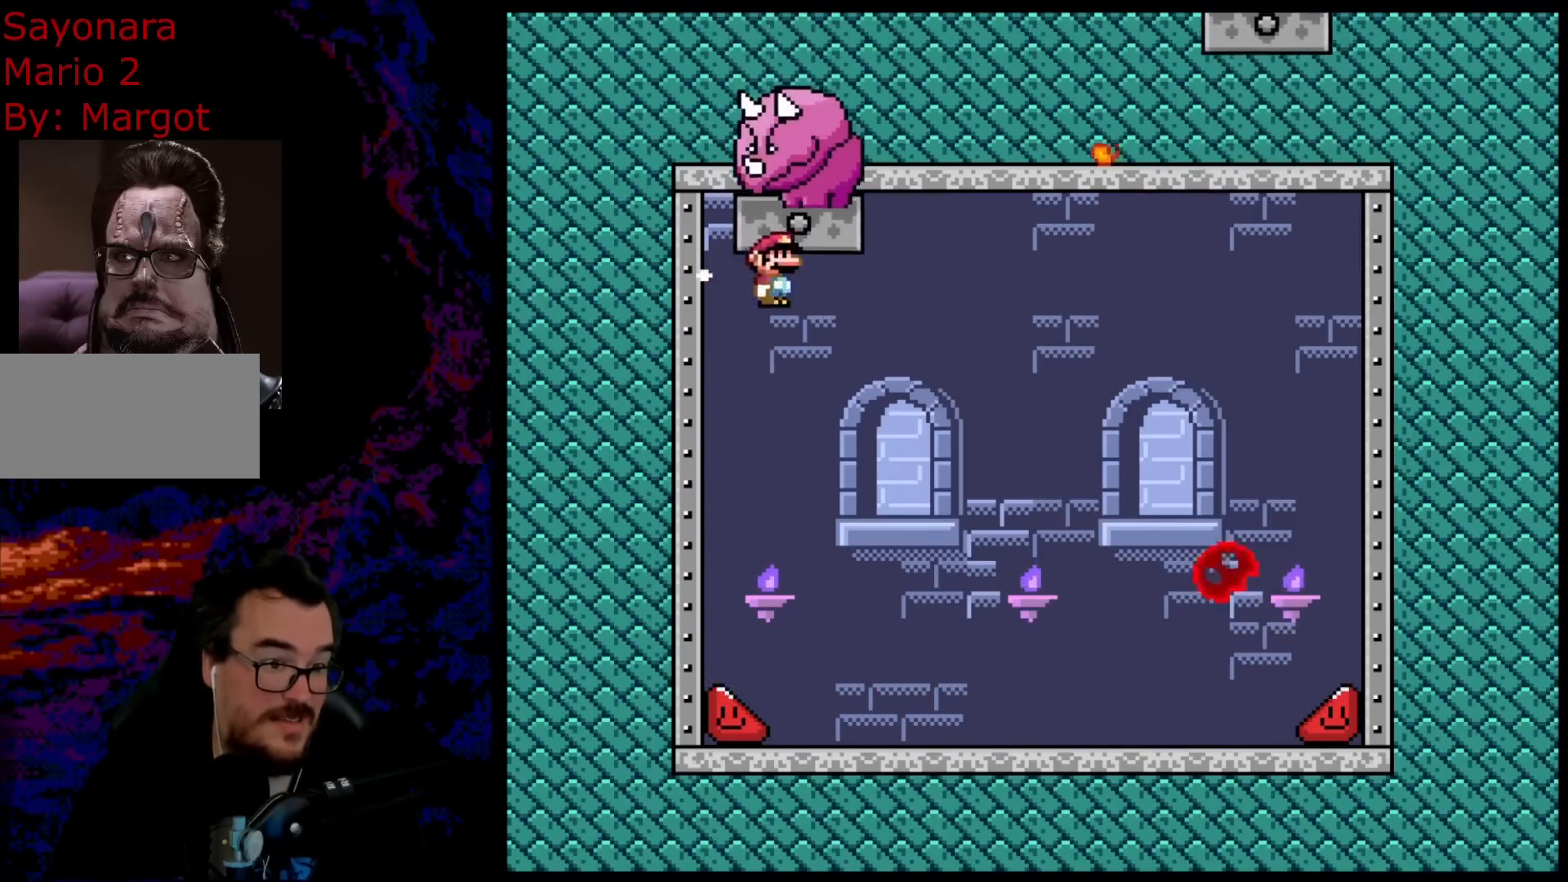
Gameplay with a controller (Nintendo layout); each line is a JSON object with the inputs held at the frame after it. "events" lists button and stick changes between this image and that frame as [ms after this image, input, new state], when the widget could be followed in between. Not read: L3 R3.
{"buttons": ["B", "Y", "DPAD_RIGHT"], "events": [[50, "DPAD_RIGHT", "up"], [67, "DPAD_LEFT", "down"], [100, "DPAD_LEFT", "up"], [100, "DPAD_RIGHT", "down"], [100, "DPAD_UP", "down"], [117, "DPAD_UP", "up"]]}
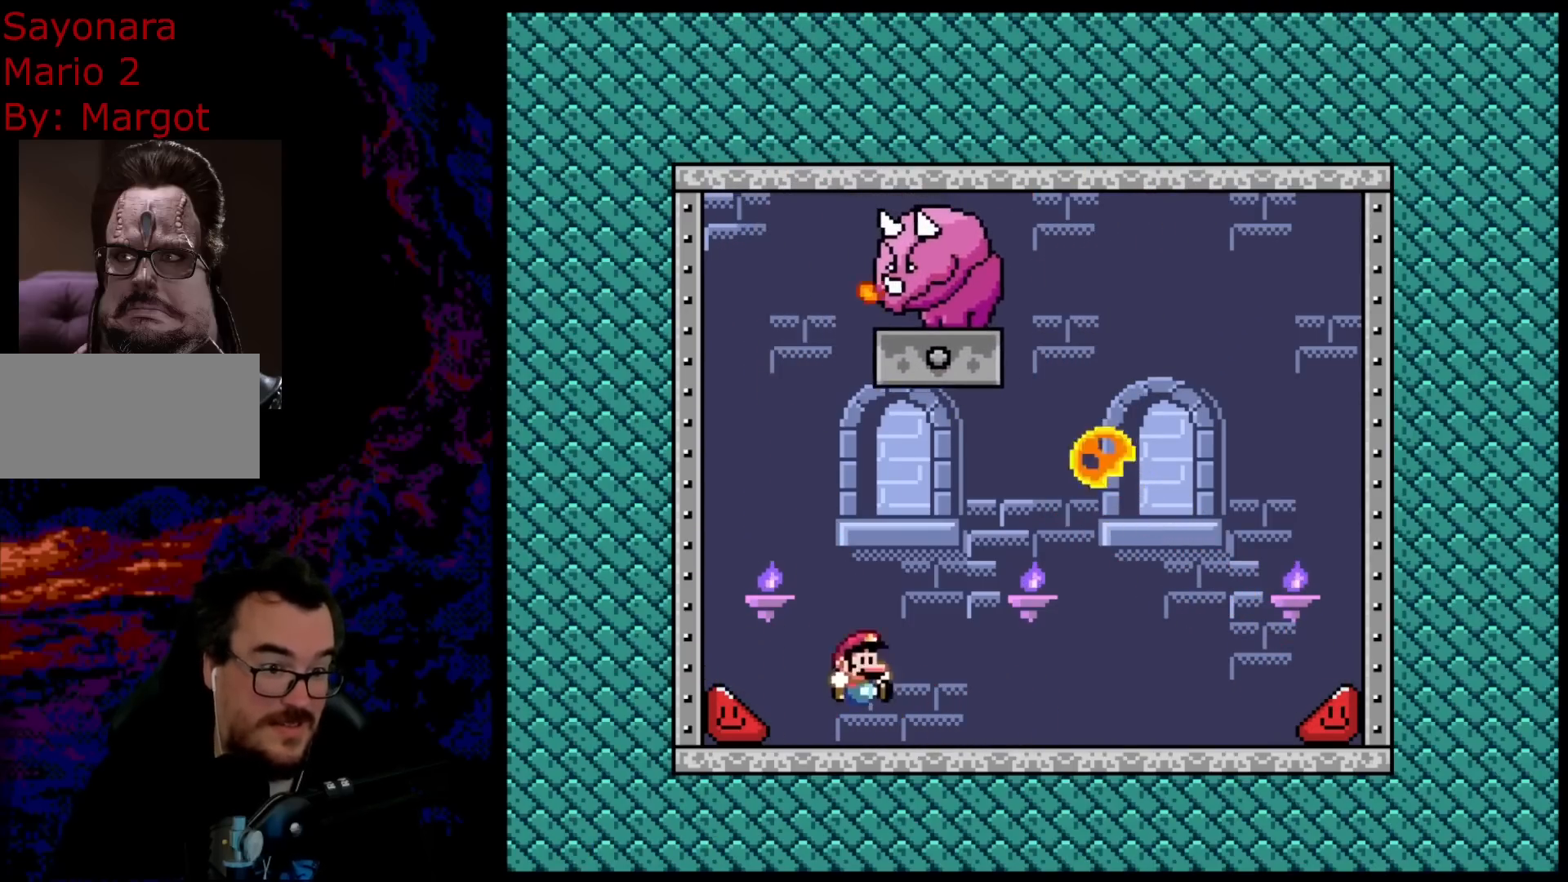
{"buttons": ["B", "Y", "DPAD_UP", "DPAD_RIGHT"], "events": [[500, "DPAD_UP", "down"]]}
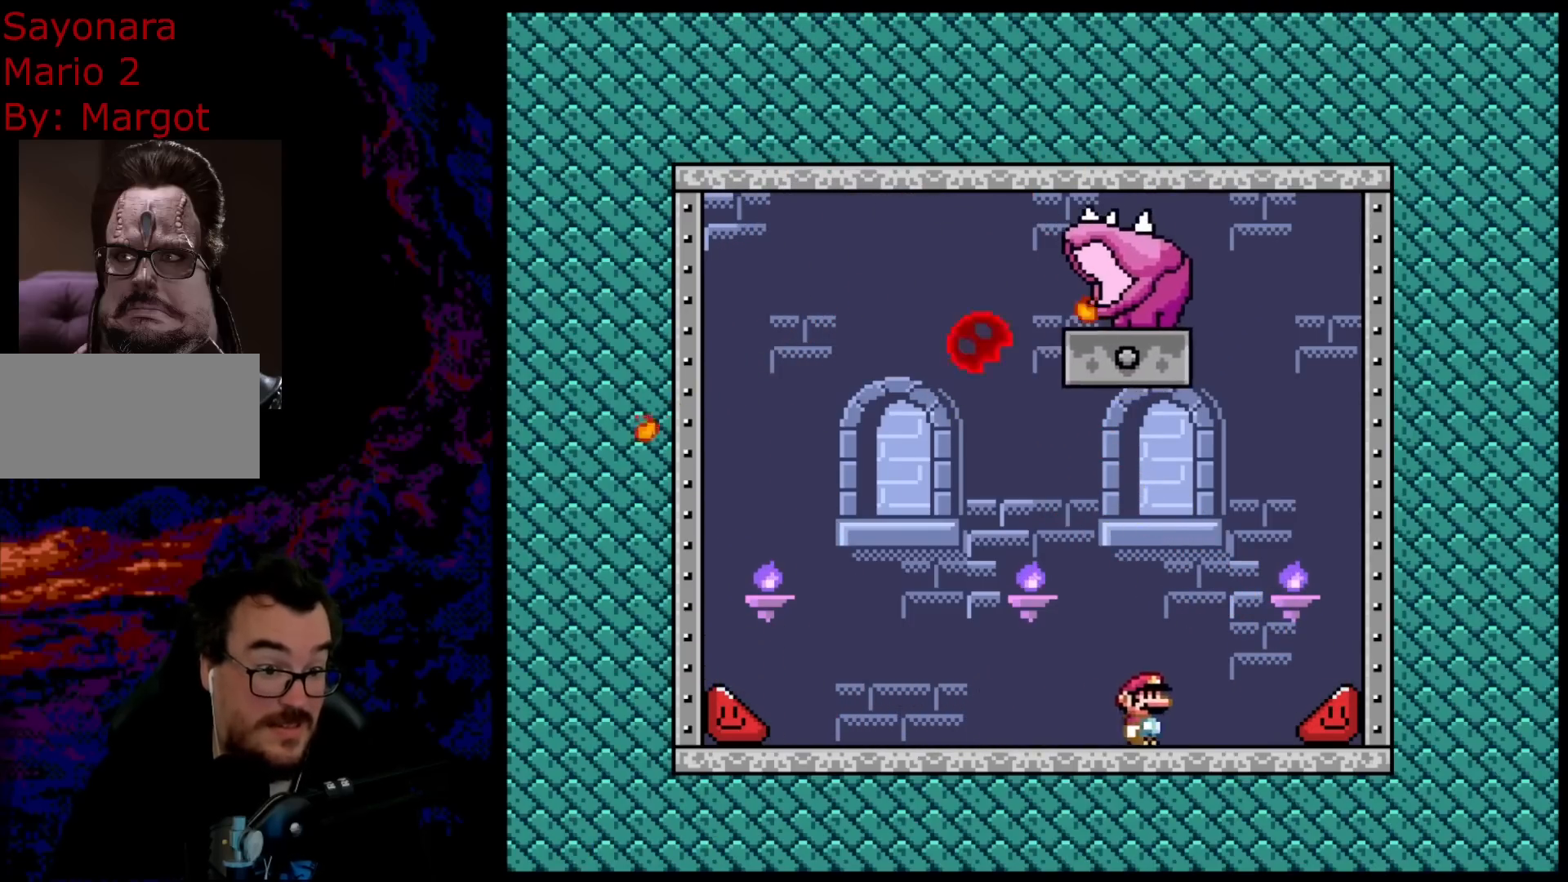
{"buttons": ["B", "Y", "DPAD_RIGHT"], "events": [[33, "DPAD_LEFT", "down"], [33, "DPAD_RIGHT", "up"], [33, "DPAD_UP", "up"], [183, "DPAD_LEFT", "up"], [267, "DPAD_LEFT", "down"], [417, "DPAD_LEFT", "up"], [450, "DPAD_RIGHT", "down"]]}
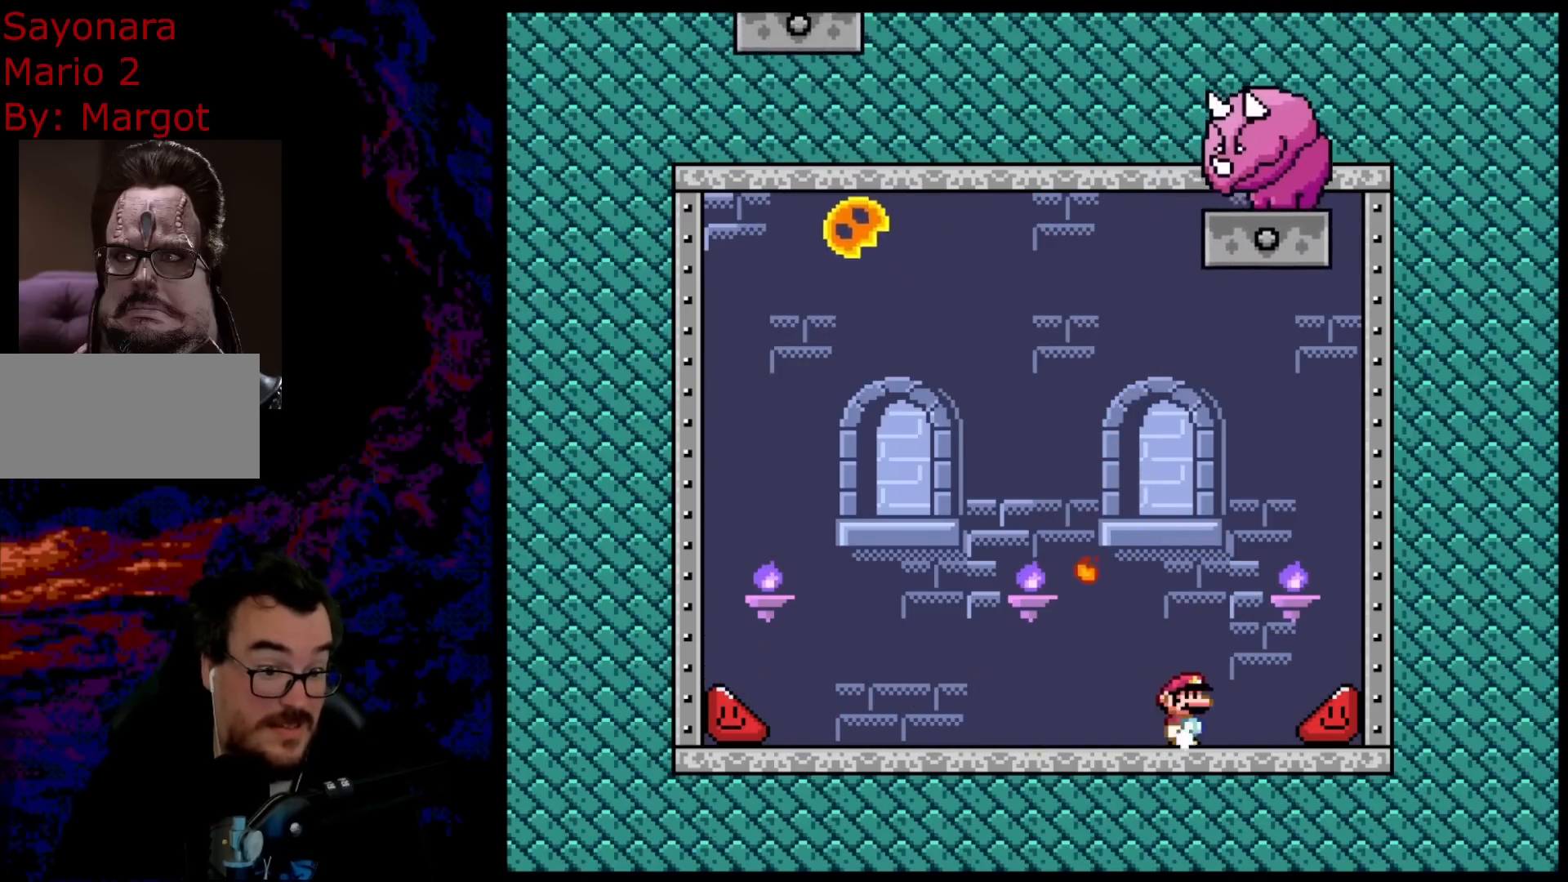
{"buttons": ["B", "Y", "DPAD_LEFT"], "events": [[200, "DPAD_LEFT", "down"], [200, "DPAD_RIGHT", "up"]]}
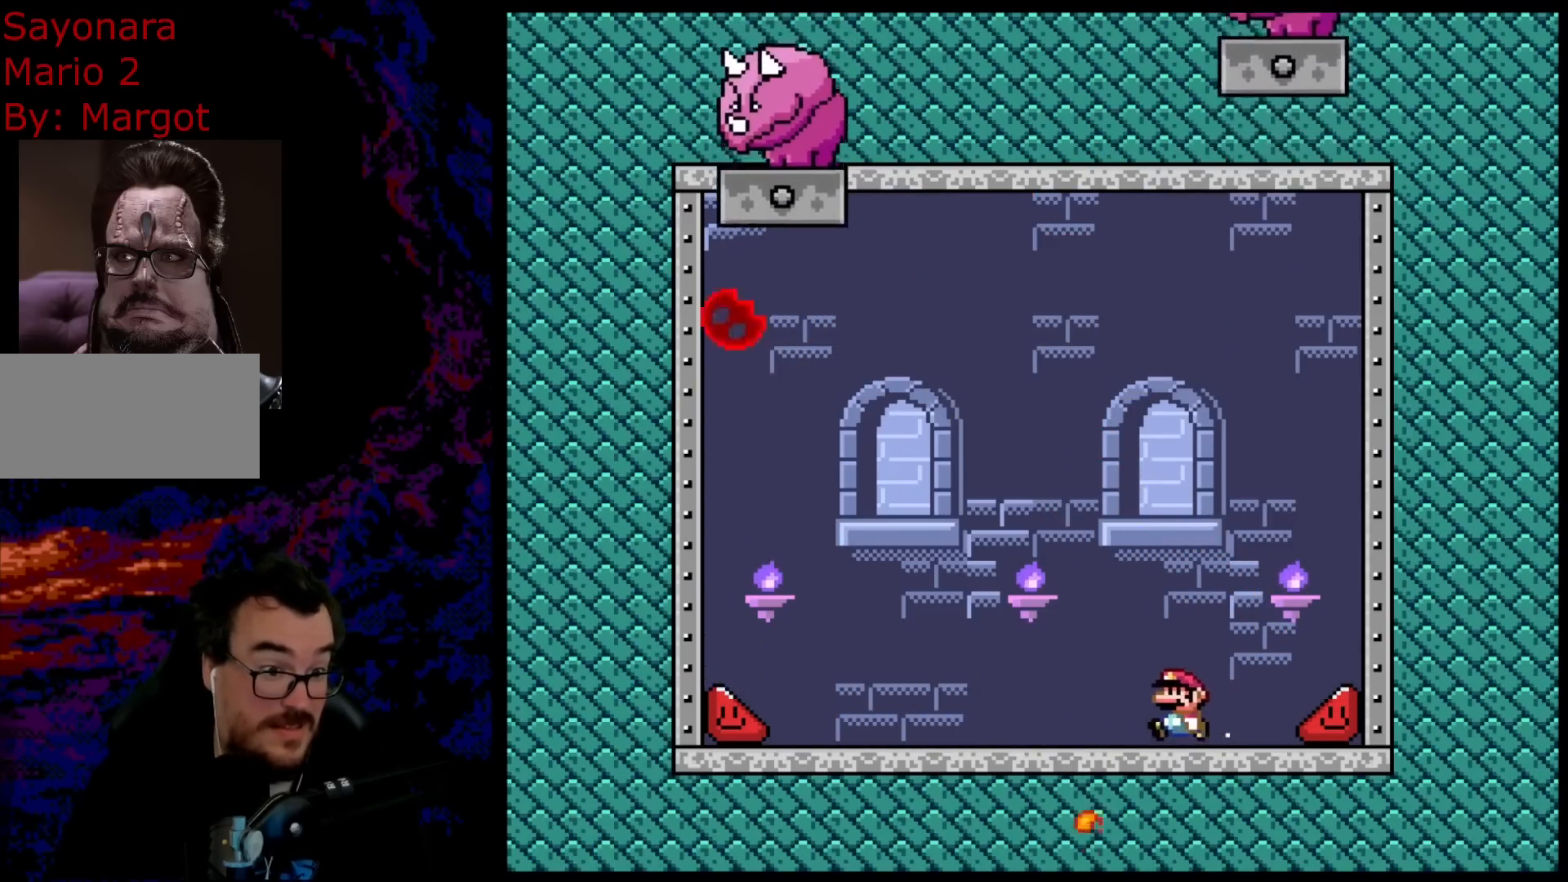
{"buttons": ["B", "Y", "DPAD_RIGHT"], "events": [[117, "DPAD_LEFT", "up"], [367, "DPAD_RIGHT", "down"]]}
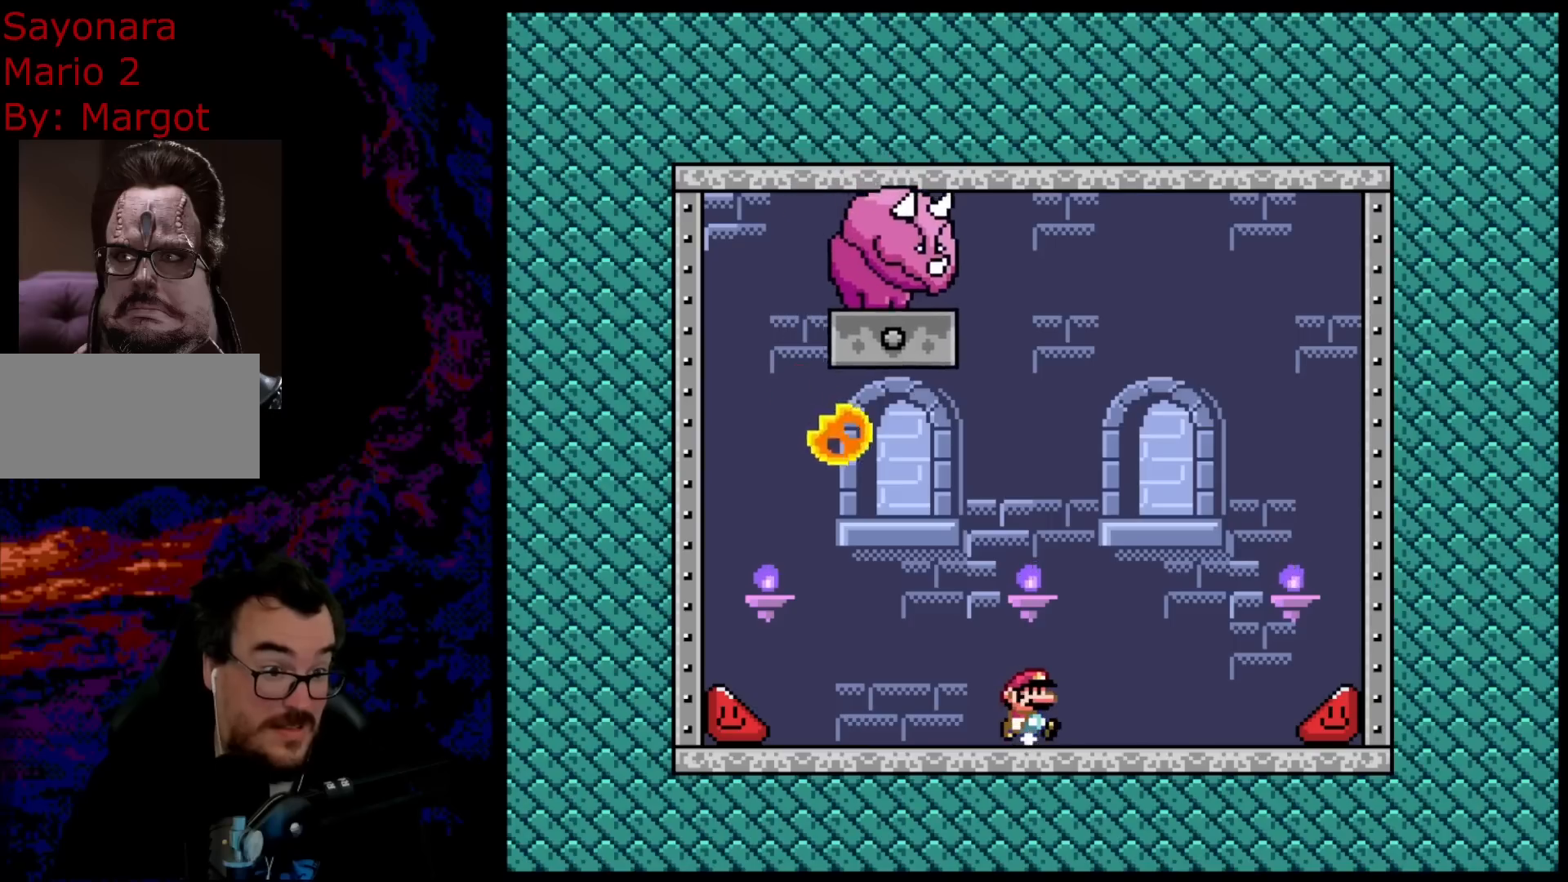
{"buttons": ["B", "Y", "DPAD_LEFT"], "events": [[17, "DPAD_RIGHT", "up"], [317, "DPAD_LEFT", "down"]]}
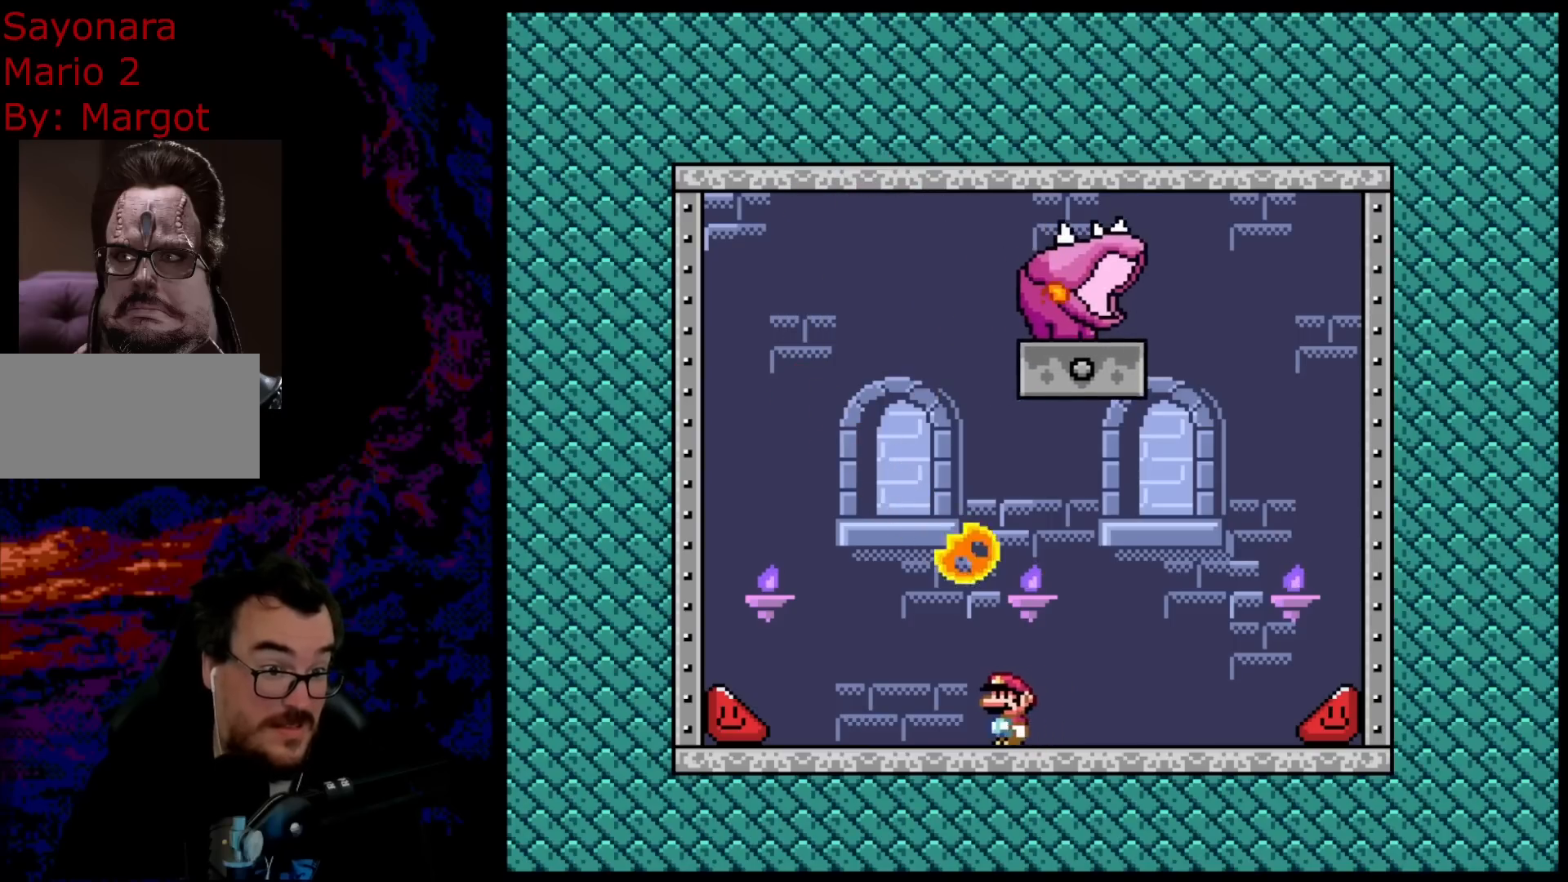
{"buttons": ["B", "Y", "DPAD_LEFT"], "events": [[167, "DPAD_LEFT", "up"], [350, "DPAD_LEFT", "down"]]}
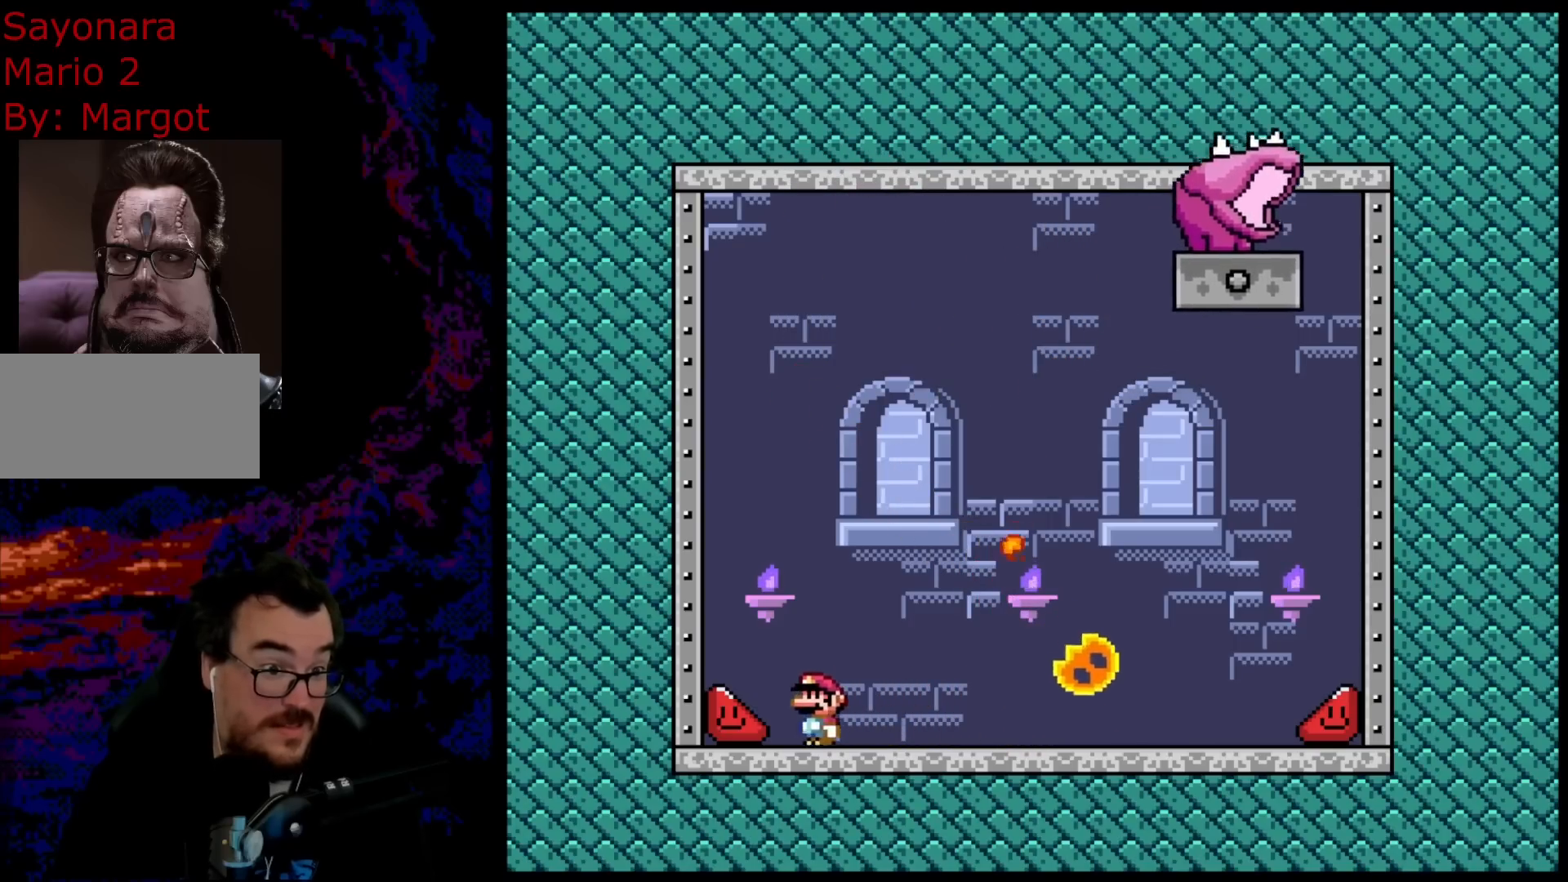
{"buttons": ["Y", "DPAD_LEFT"], "events": [[133, "B", "up"]]}
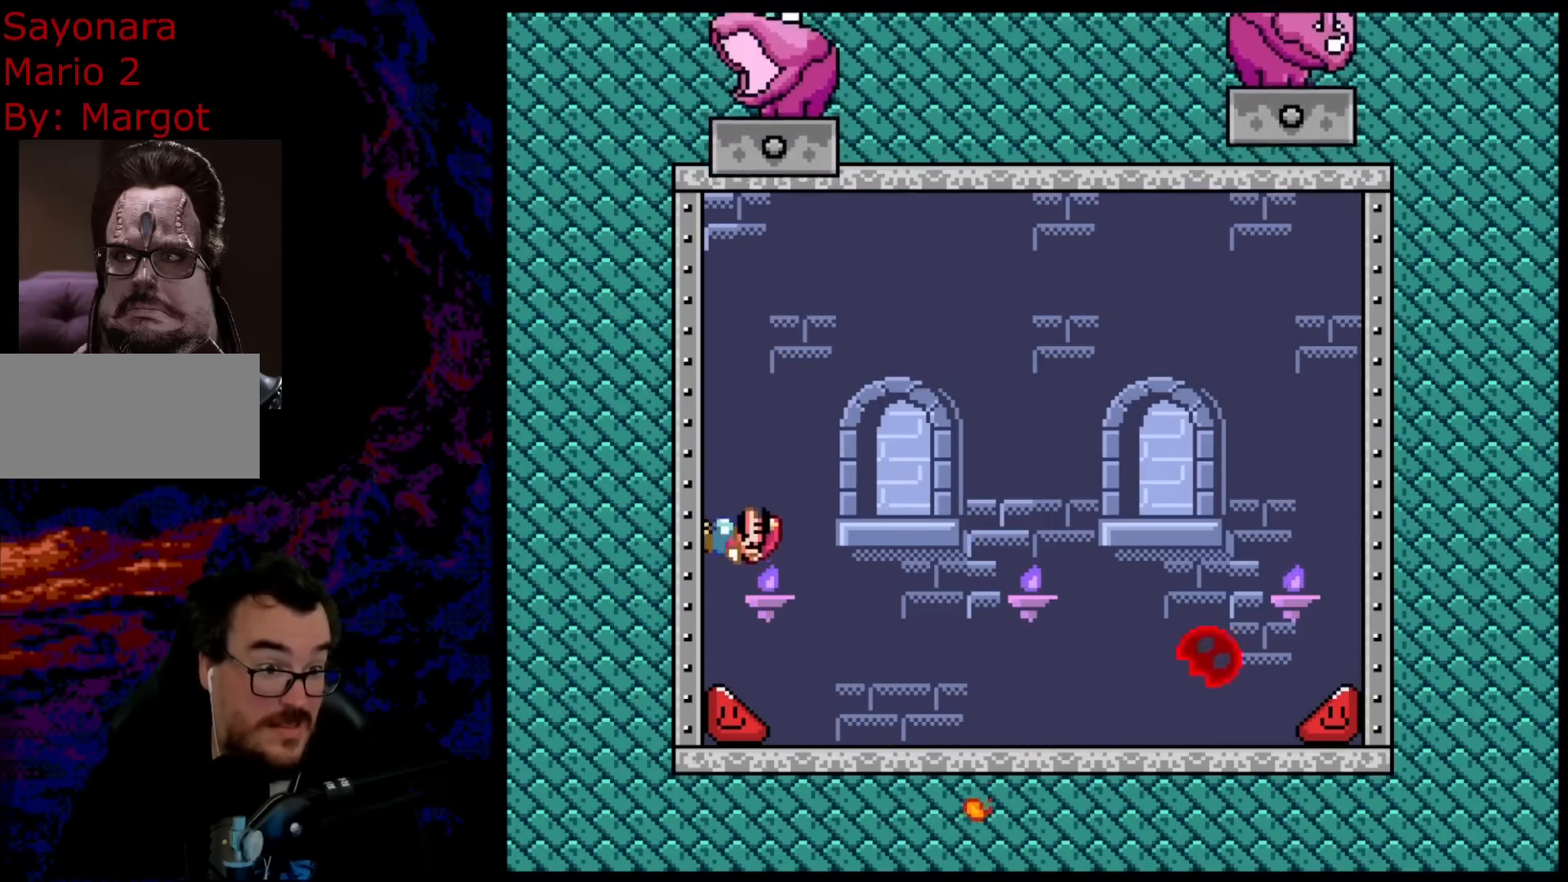
{"buttons": ["B", "Y", "DPAD_RIGHT"], "events": [[317, "B", "down"], [317, "DPAD_LEFT", "up"], [333, "DPAD_RIGHT", "down"]]}
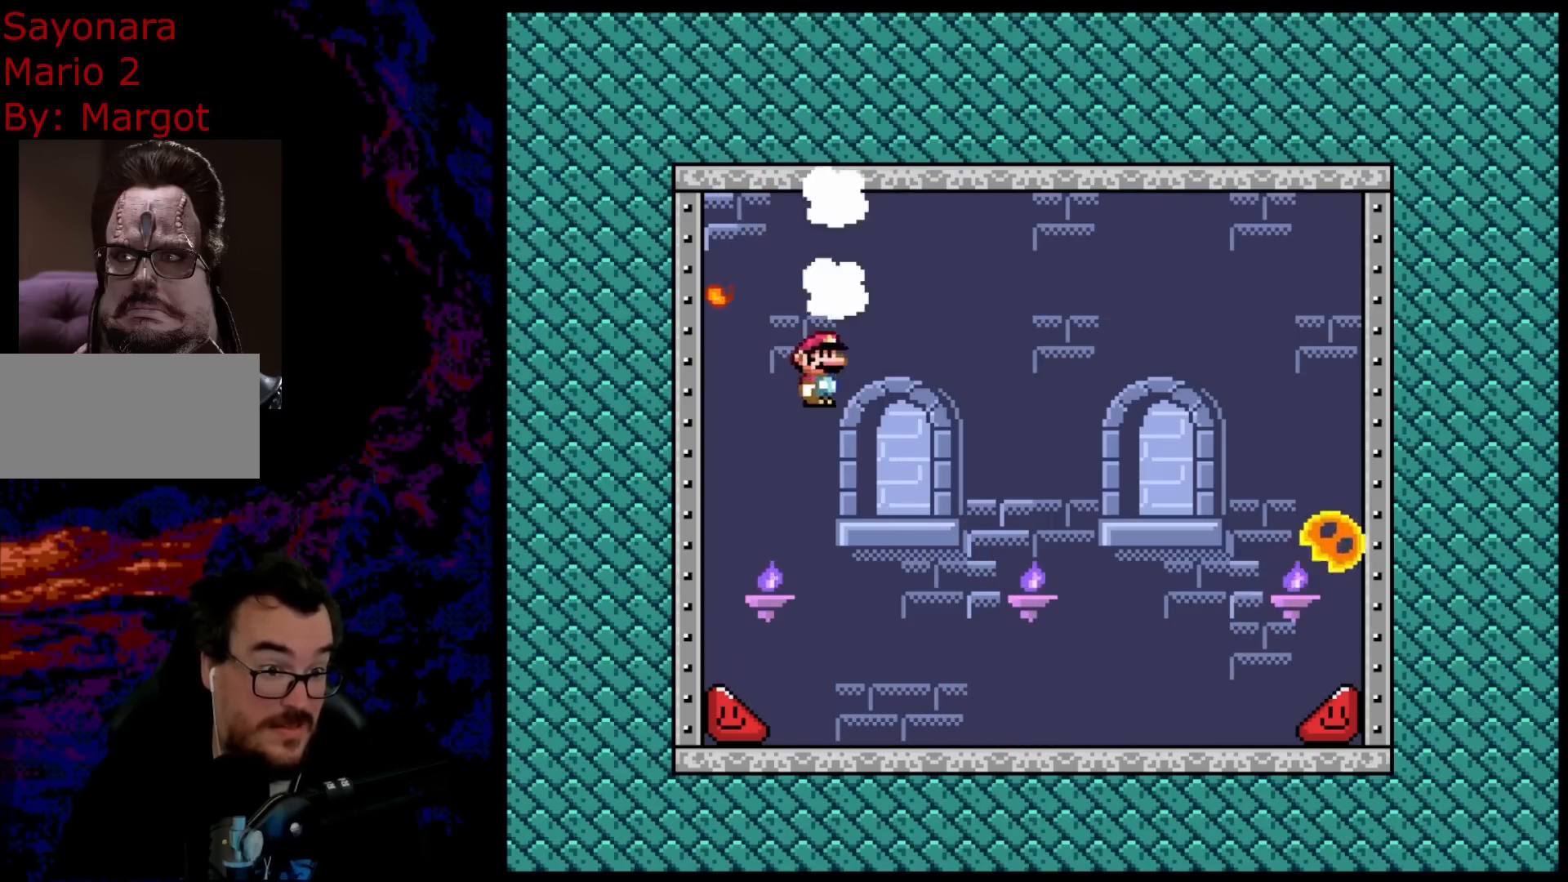
{"buttons": ["B", "Y", "DPAD_RIGHT"], "events": []}
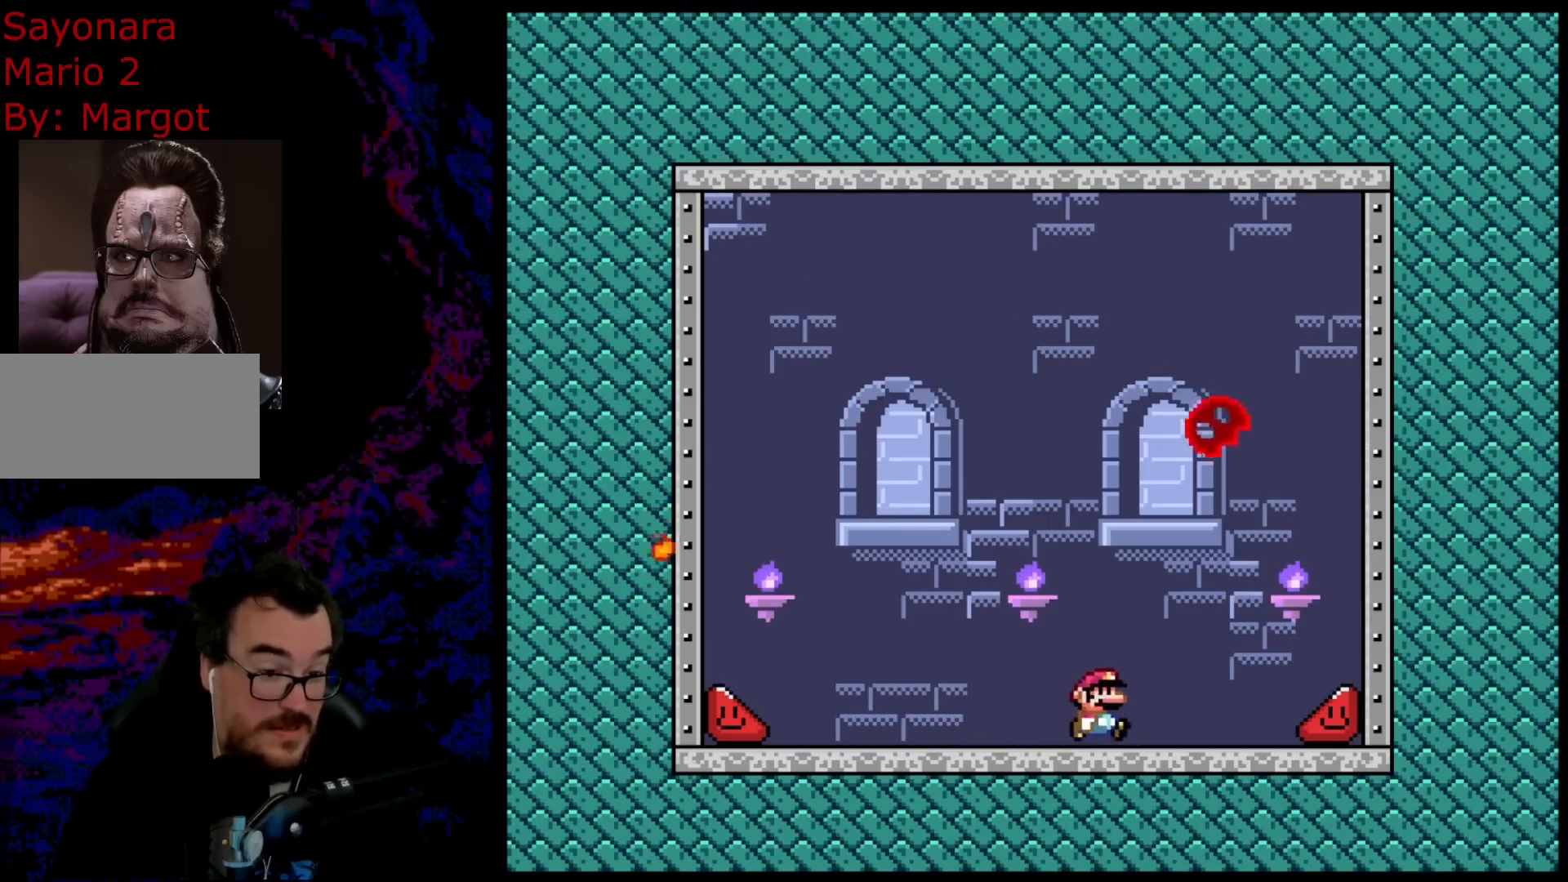
{"buttons": ["Y"], "events": [[117, "DPAD_DOWN", "down"], [133, "DPAD_DOWN", "up"], [133, "DPAD_LEFT", "down"], [133, "DPAD_RIGHT", "up"], [183, "B", "up"], [250, "DPAD_LEFT", "up"]]}
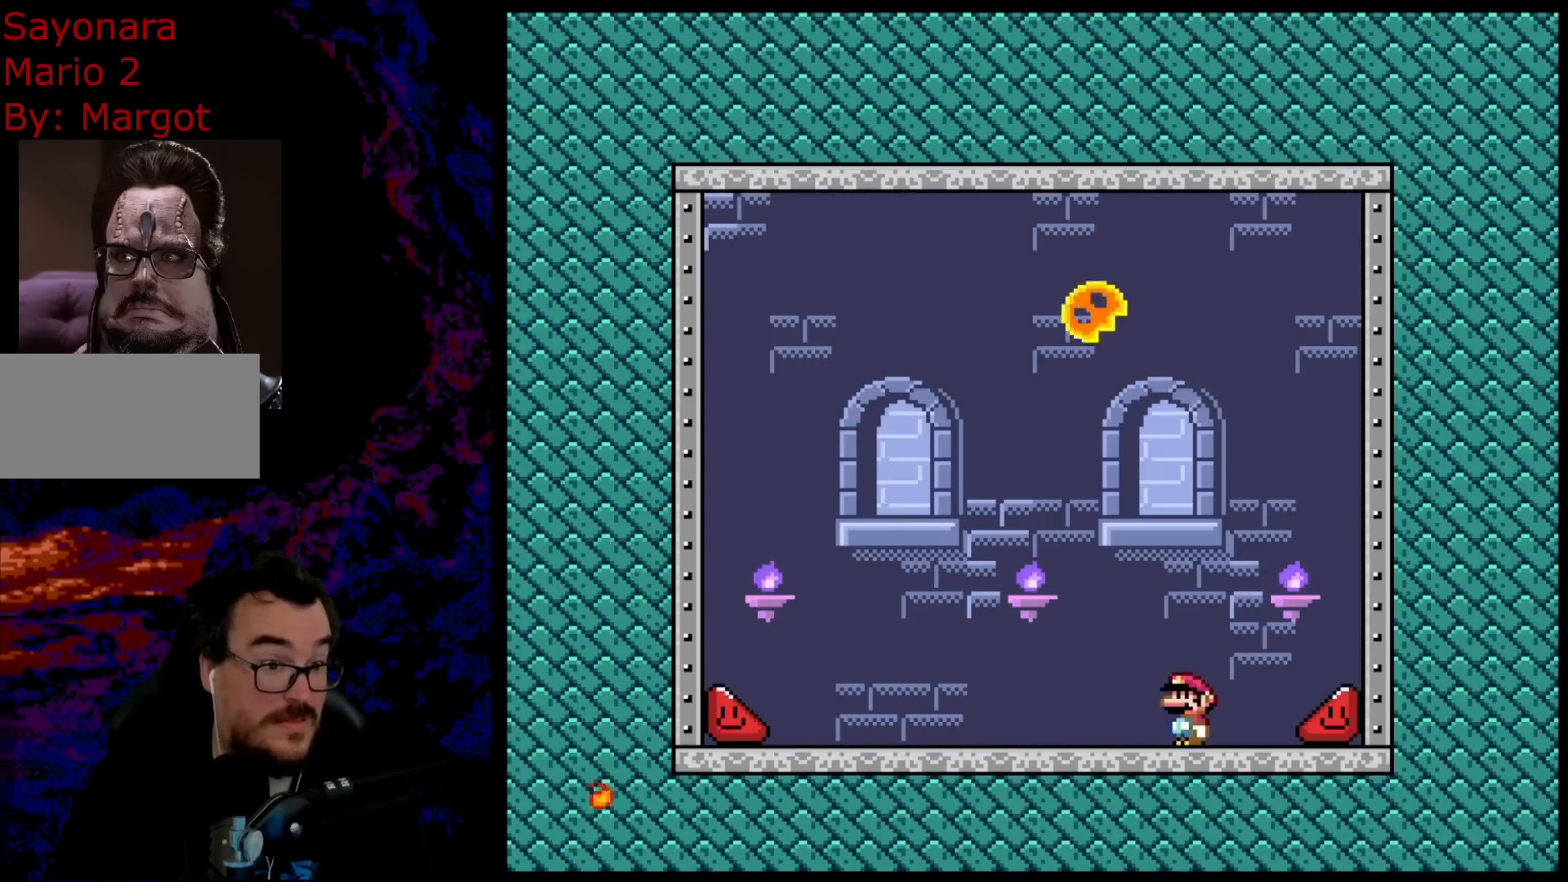
{"buttons": ["Y"], "events": []}
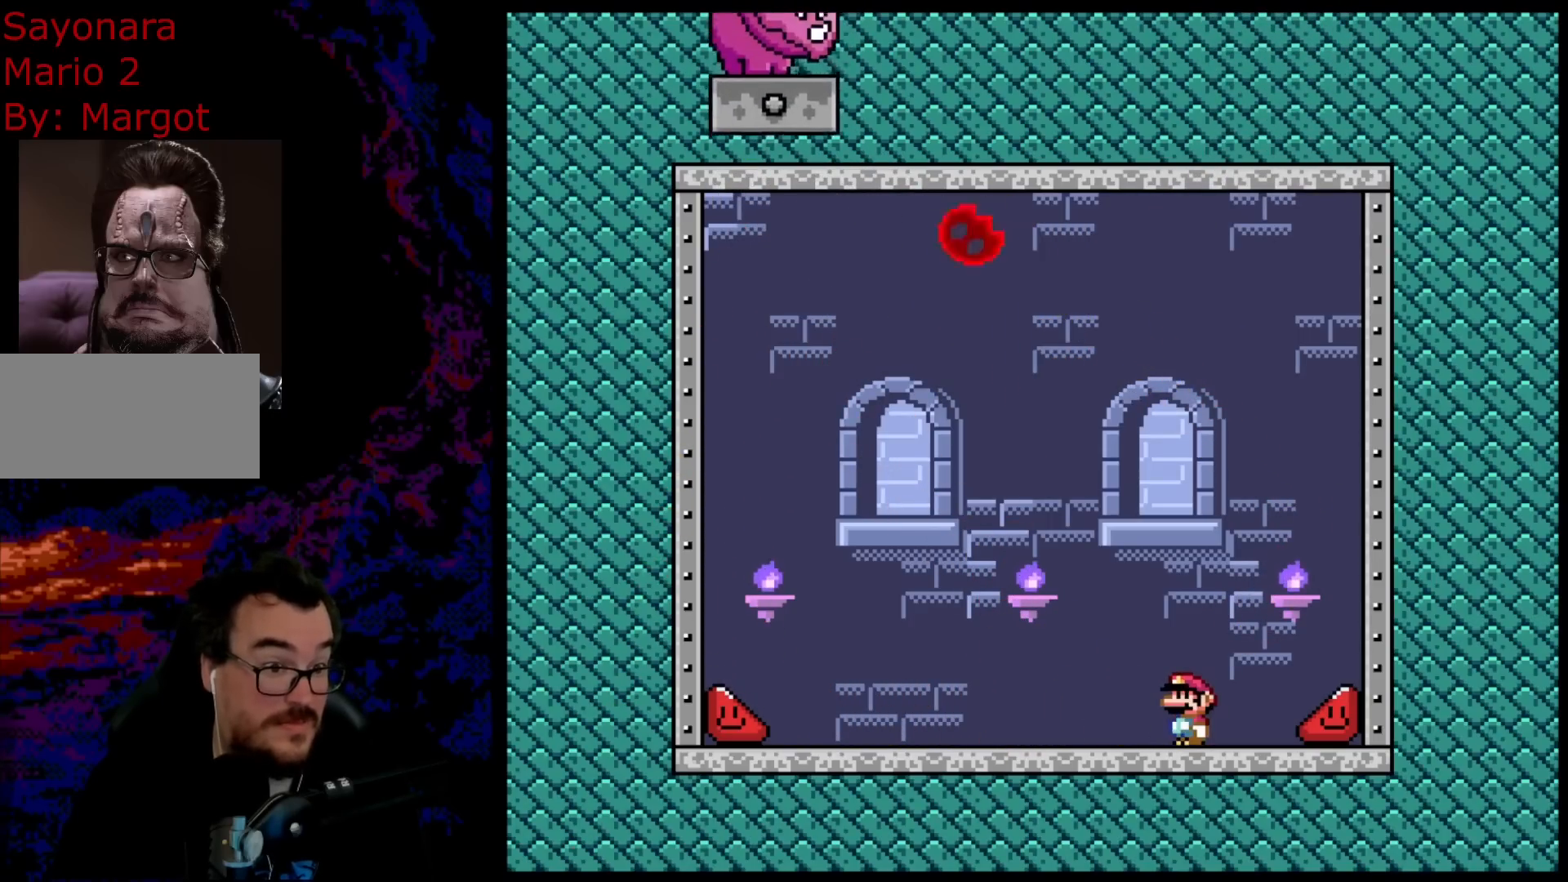
{"buttons": ["Y", "DPAD_LEFT"], "events": [[500, "DPAD_LEFT", "down"]]}
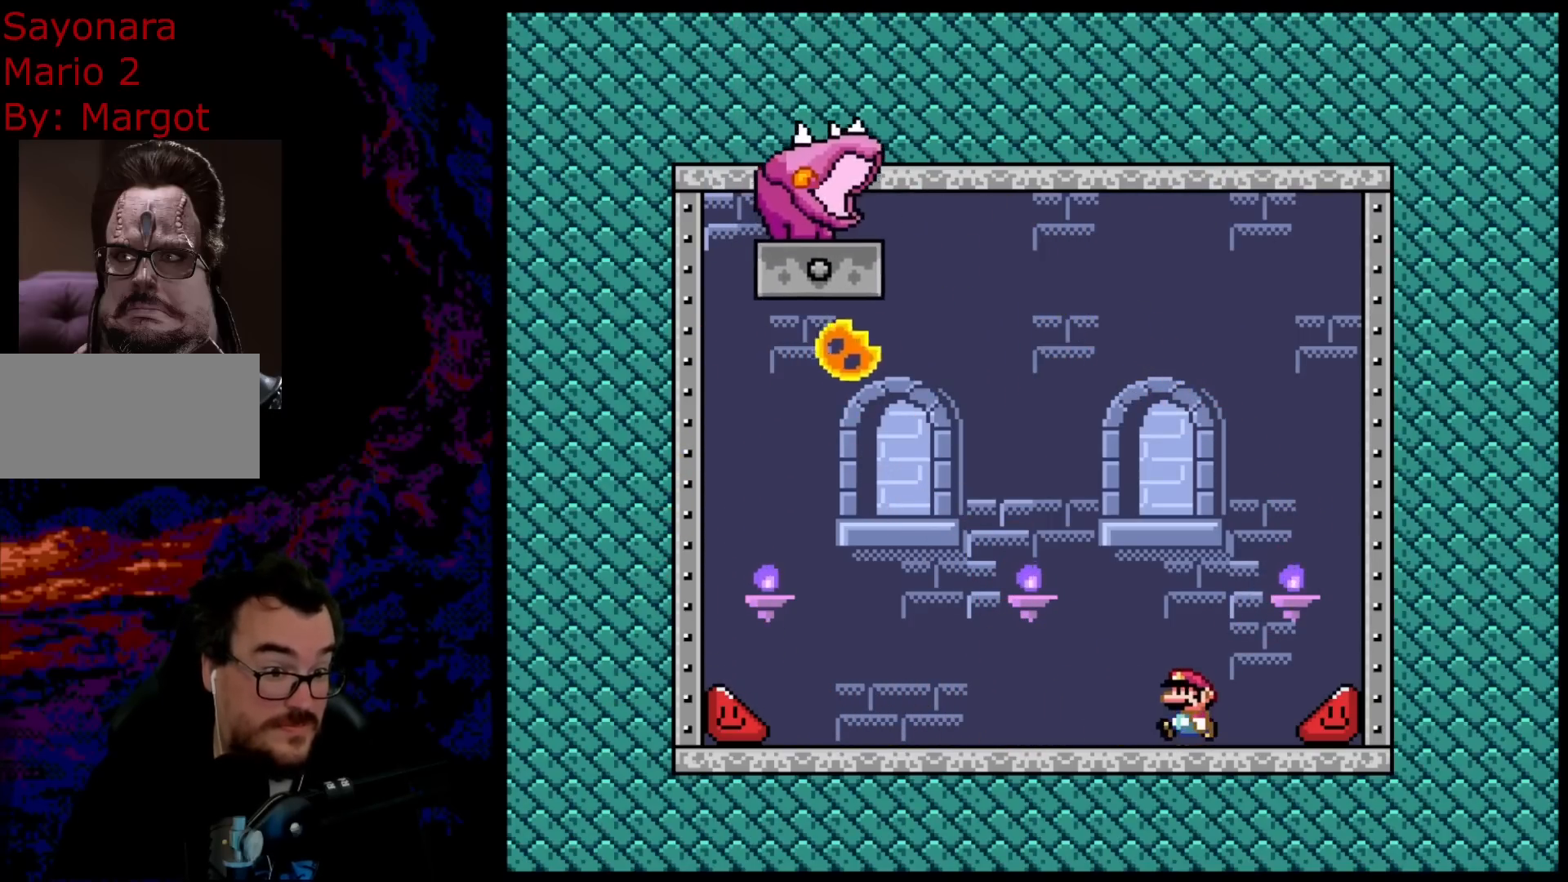
{"buttons": ["B", "Y"], "events": [[183, "DPAD_LEFT", "up"], [283, "B", "down"]]}
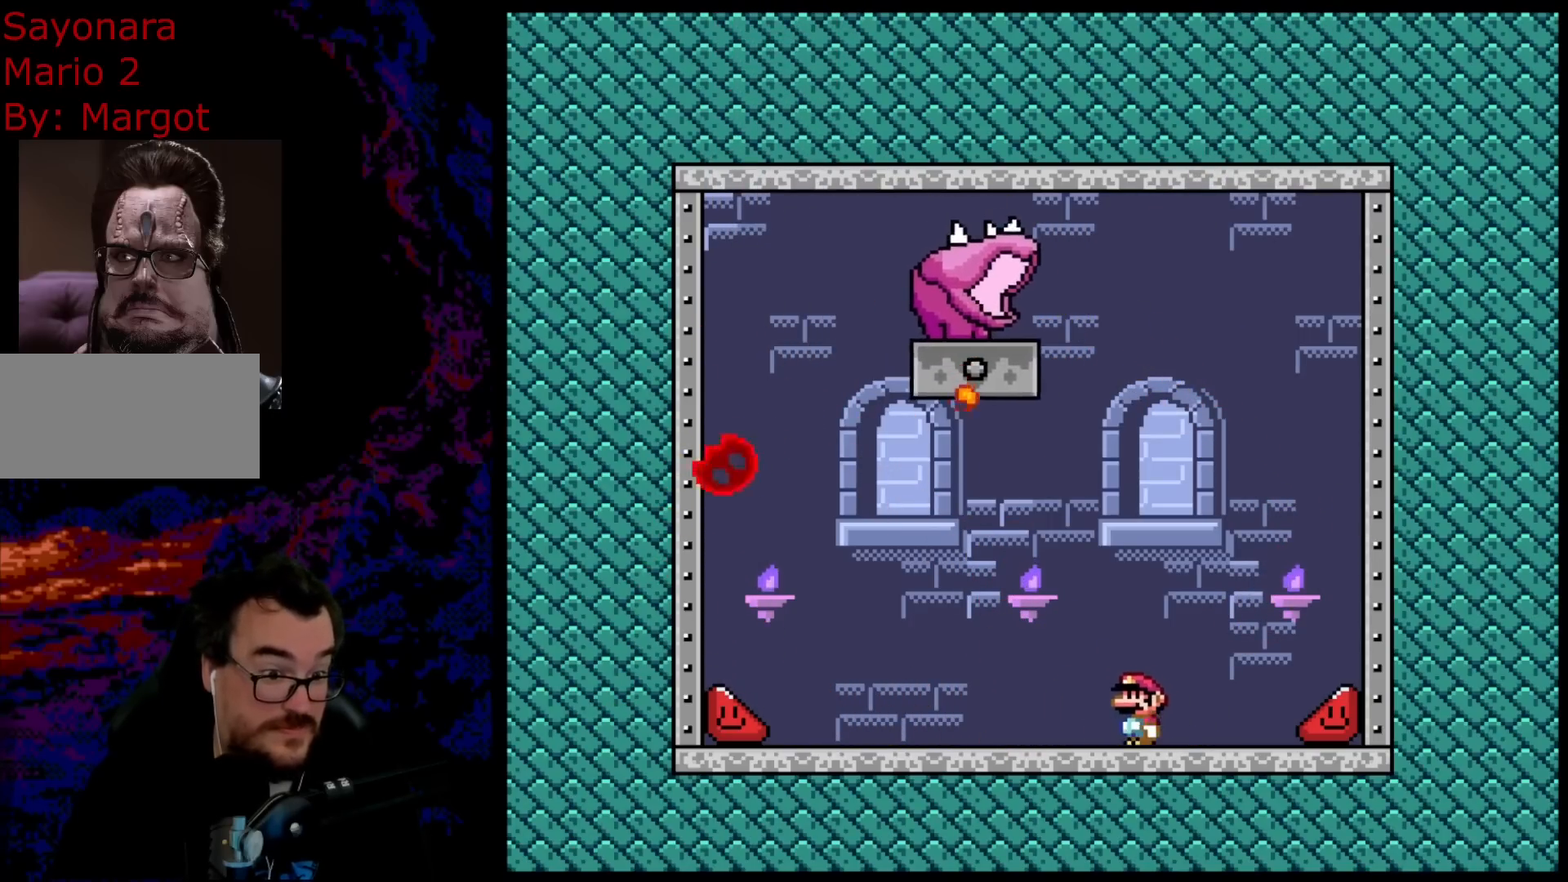
{"buttons": ["B", "Y", "DPAD_LEFT"], "events": [[33, "DPAD_RIGHT", "down"], [450, "DPAD_RIGHT", "up"], [467, "DPAD_LEFT", "down"]]}
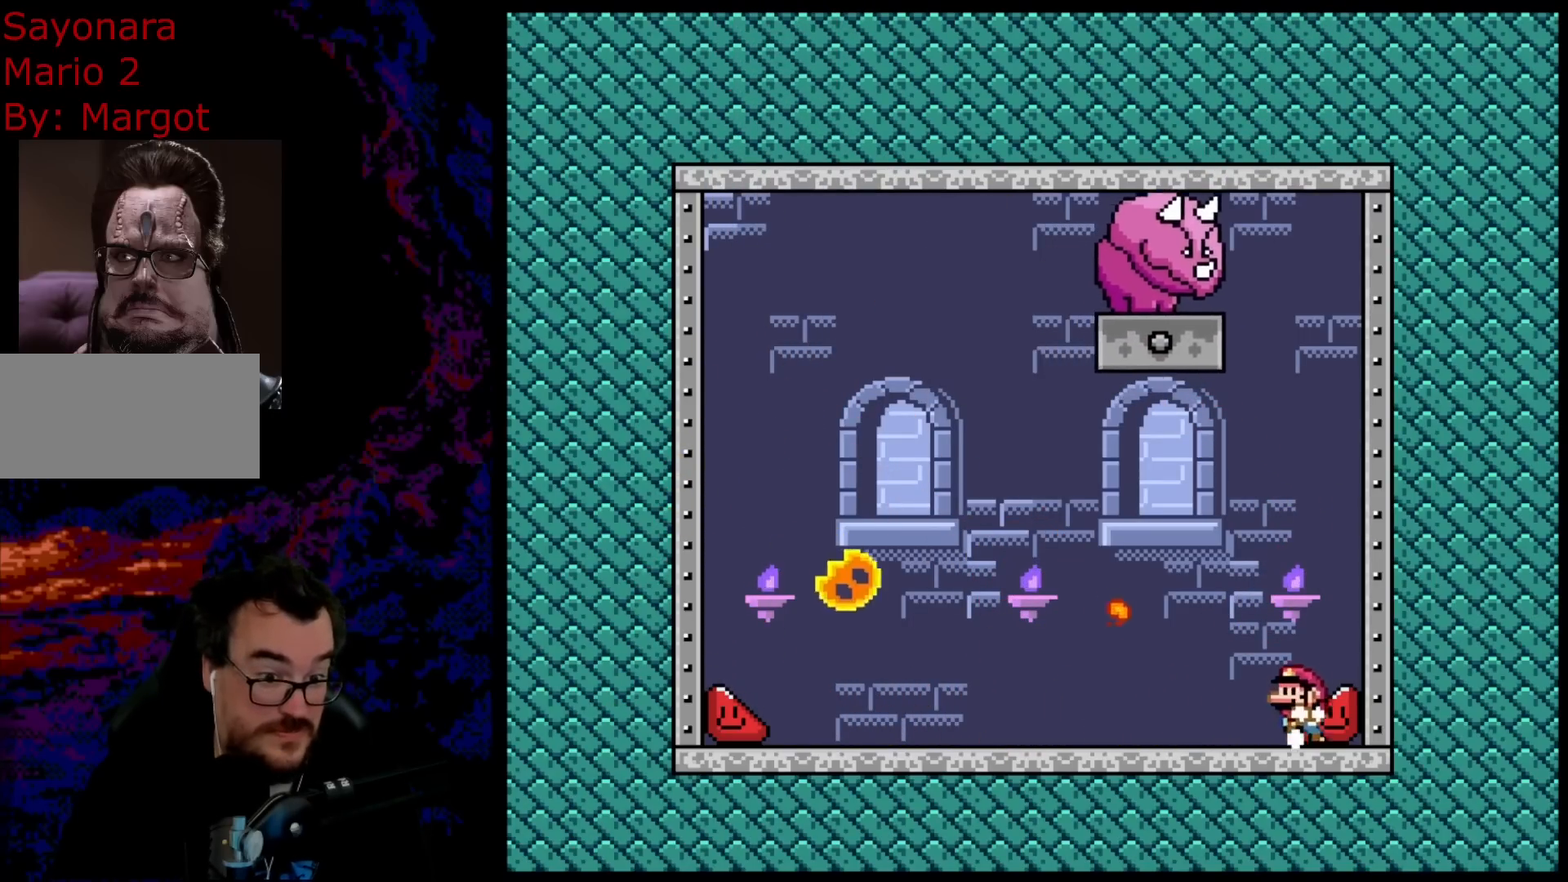
{"buttons": ["B", "Y", "DPAD_RIGHT"], "events": [[83, "DPAD_LEFT", "up"], [133, "DPAD_RIGHT", "down"]]}
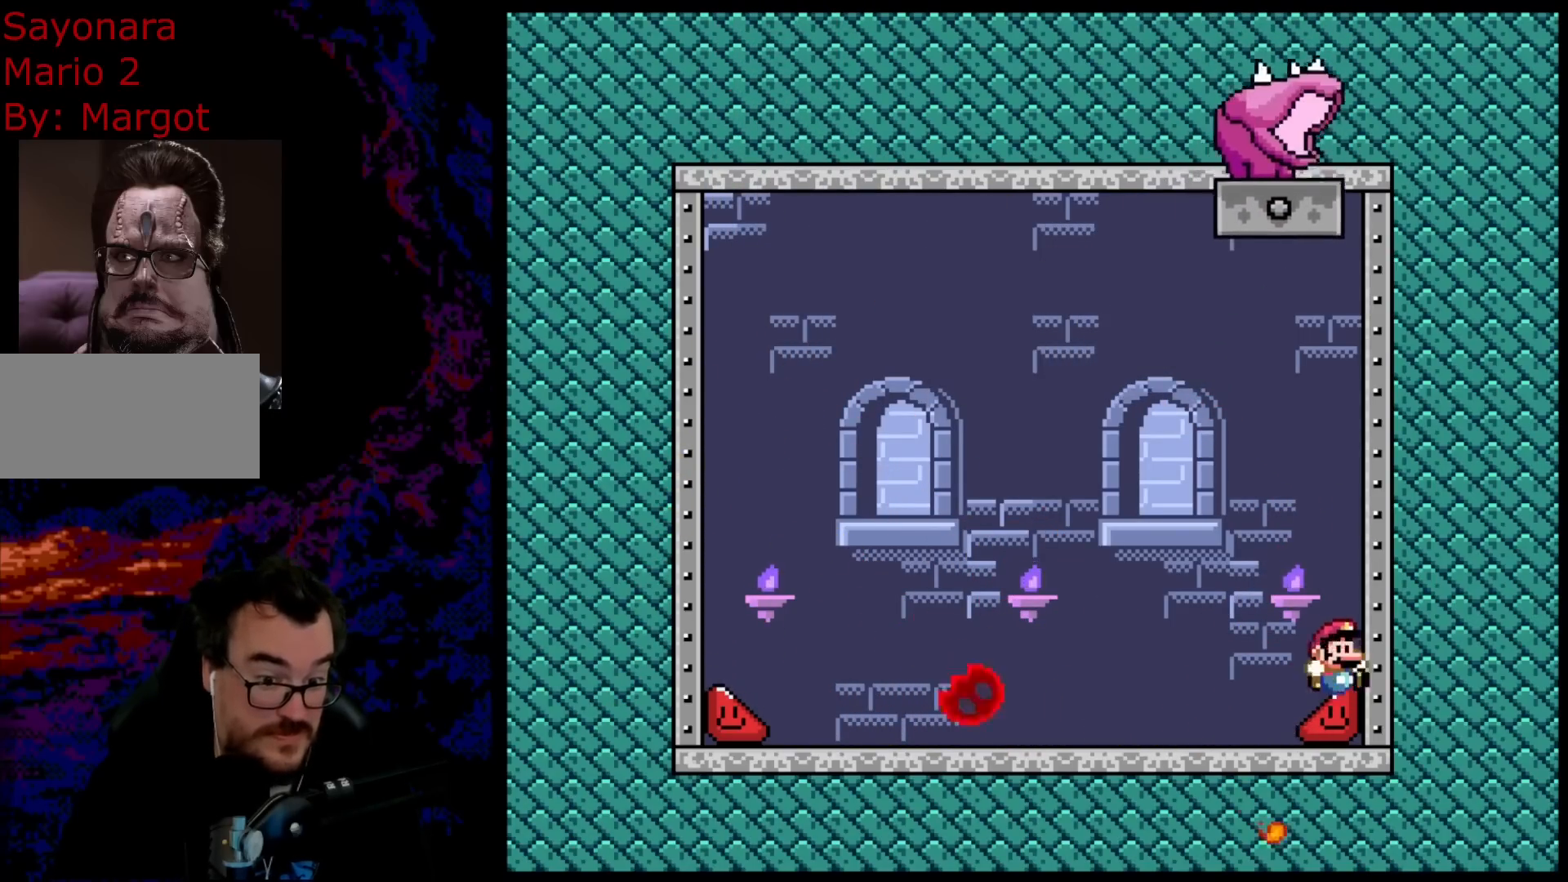
{"buttons": ["B", "Y", "DPAD_LEFT"], "events": [[83, "DPAD_RIGHT", "up"], [333, "DPAD_LEFT", "down"]]}
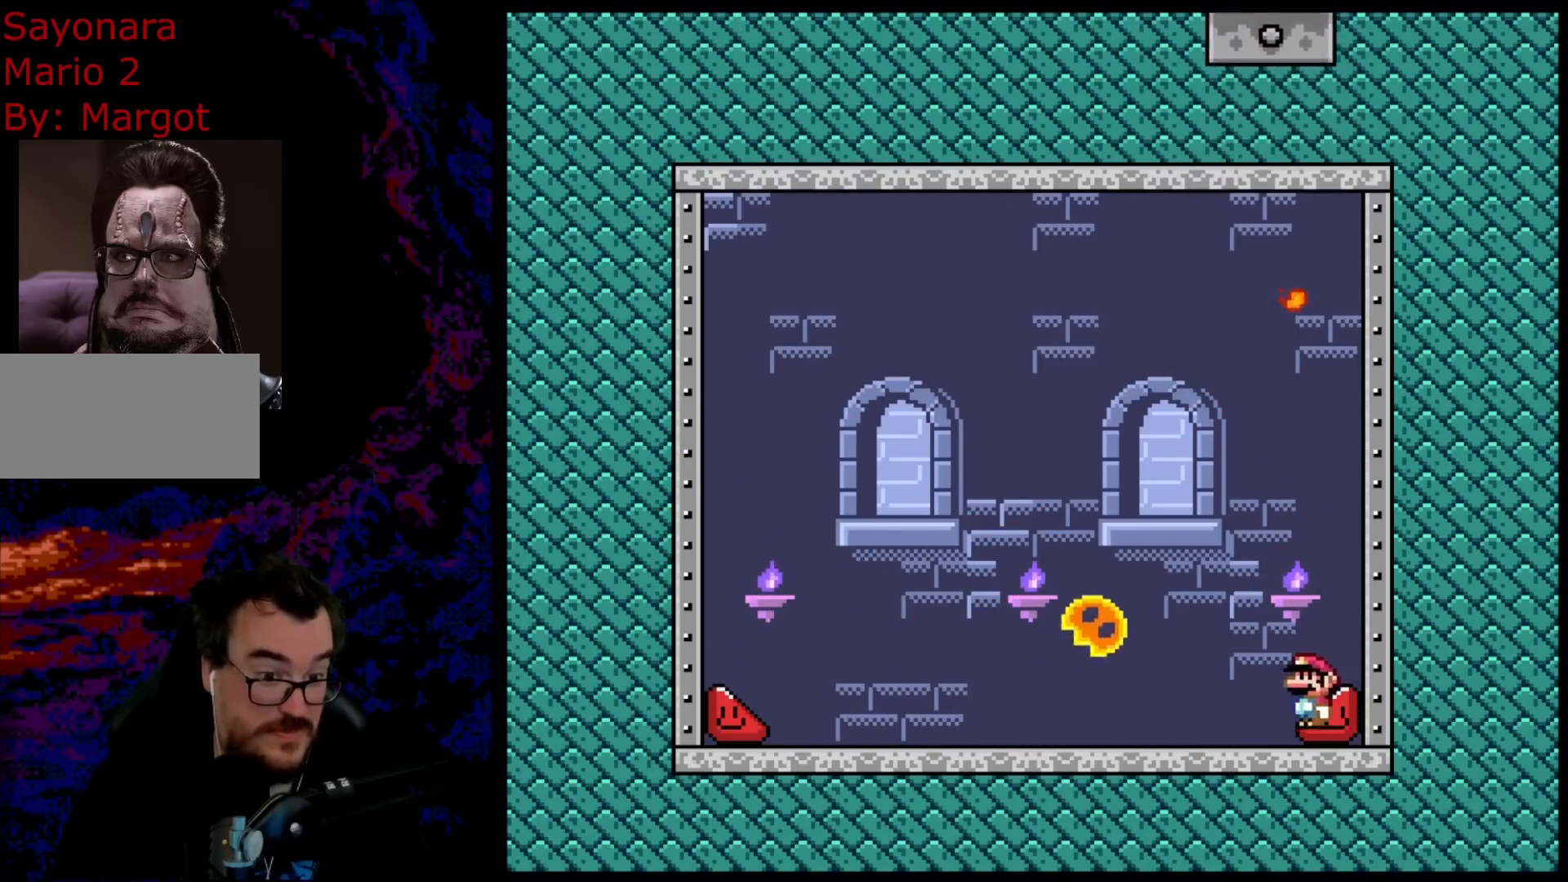
{"buttons": ["B", "Y", "DPAD_LEFT"], "events": [[233, "DPAD_LEFT", "up"], [283, "DPAD_RIGHT", "down"], [383, "DPAD_RIGHT", "up"], [467, "DPAD_LEFT", "down"]]}